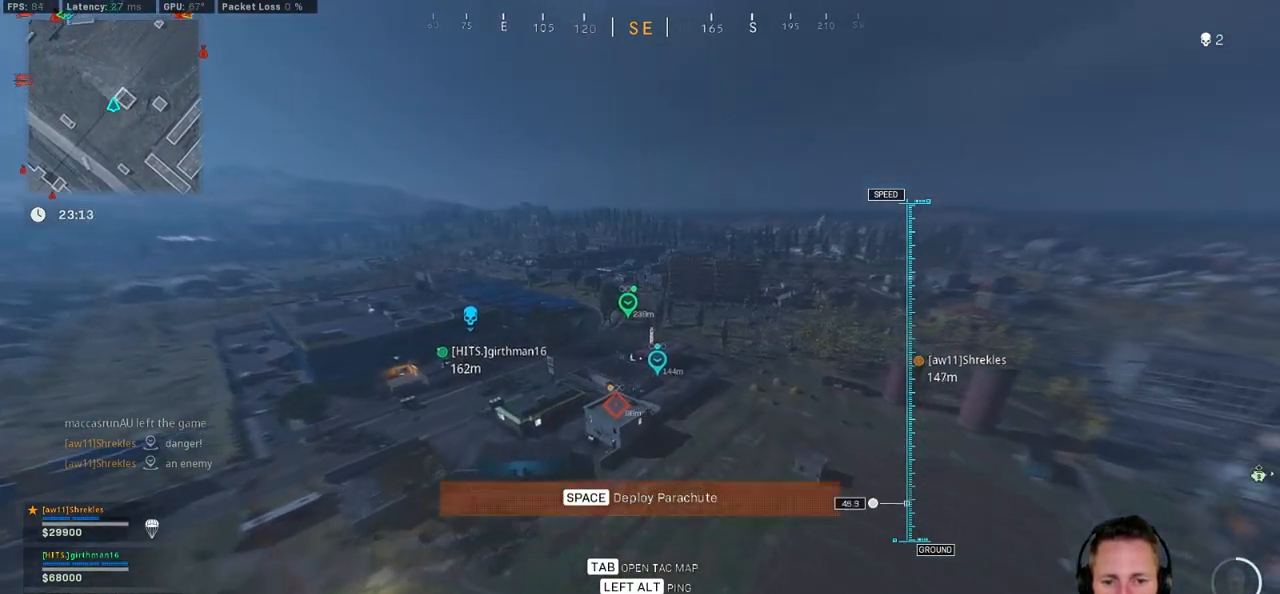
Gameplay with keyboard and mouse; each line is a JSON object with the keys and mouse buttons held at the frame after it. "events" lists presses ("down") and releases ("up") of "1", "2", "3", "4", "5", "a", "alt", "b", "c", "ctrl", "d", "e", "f", "g", "q", "r", "s", "shift", "space", "t", "tab", "v", "w", "x", "z", "mouse_left", "mouse_wheel", "mouse_right", "mouse_mb4" and "mouse_mb5" between this image and that frame as [ms after this image, input, new state], when the widget could be followed in between. "mouse_left", "mouse_wheel", "mouse_right", "mouse_mb4", "mouse_mb5" = the "left", "wheel", "right", "mb4", "mb5" buttons of the "mouse" list. No other keys are recorded. "wheel" means that the mouse wheel is clicked or scrolled. Mouse movement is not recorded.
{"keys": ["w"], "mouse": [], "events": [[84, "a", "down"], [217, "a", "up"]]}
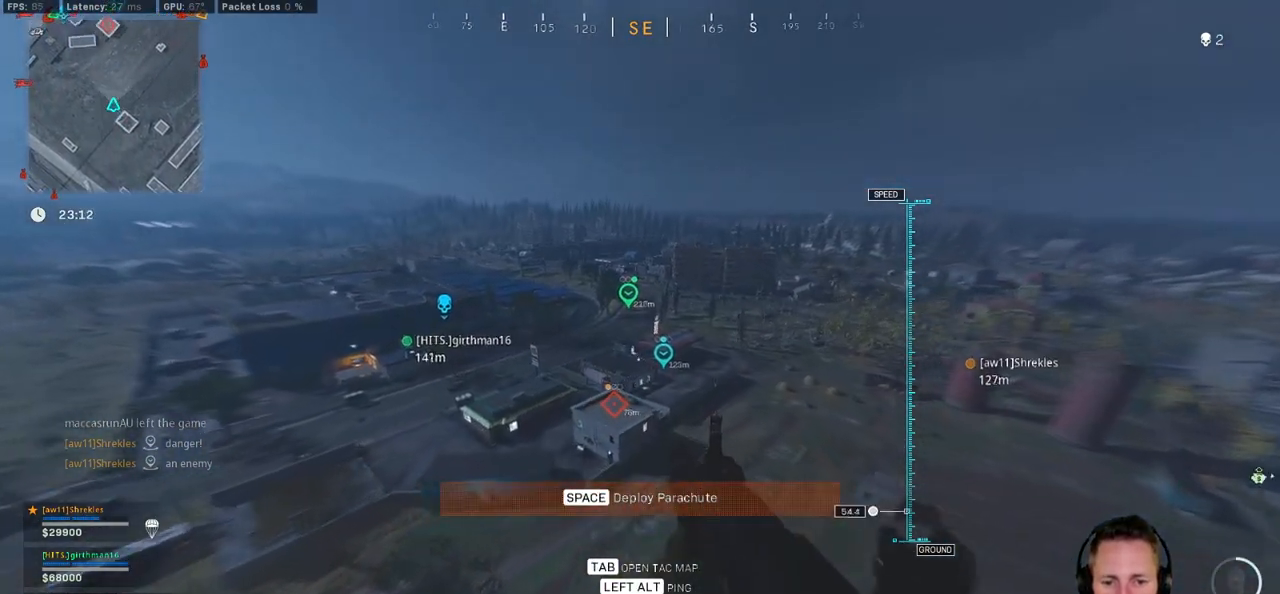
{"keys": ["w"], "mouse": [], "events": []}
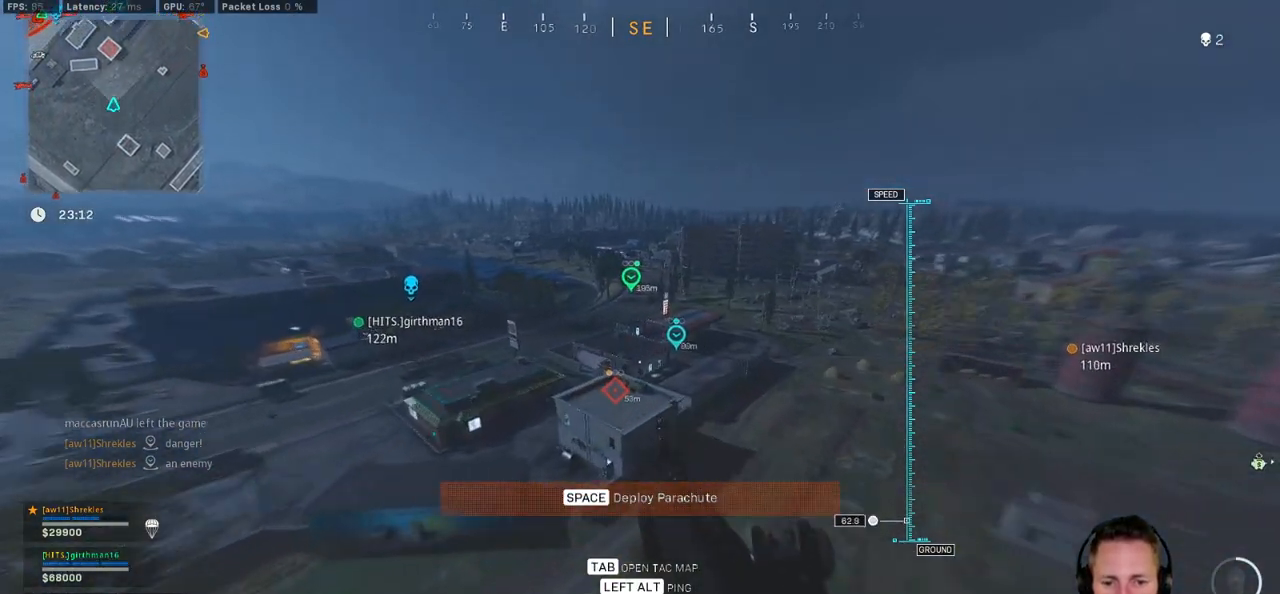
{"keys": ["space", "w"], "mouse": [], "events": [[434, "space", "down"]]}
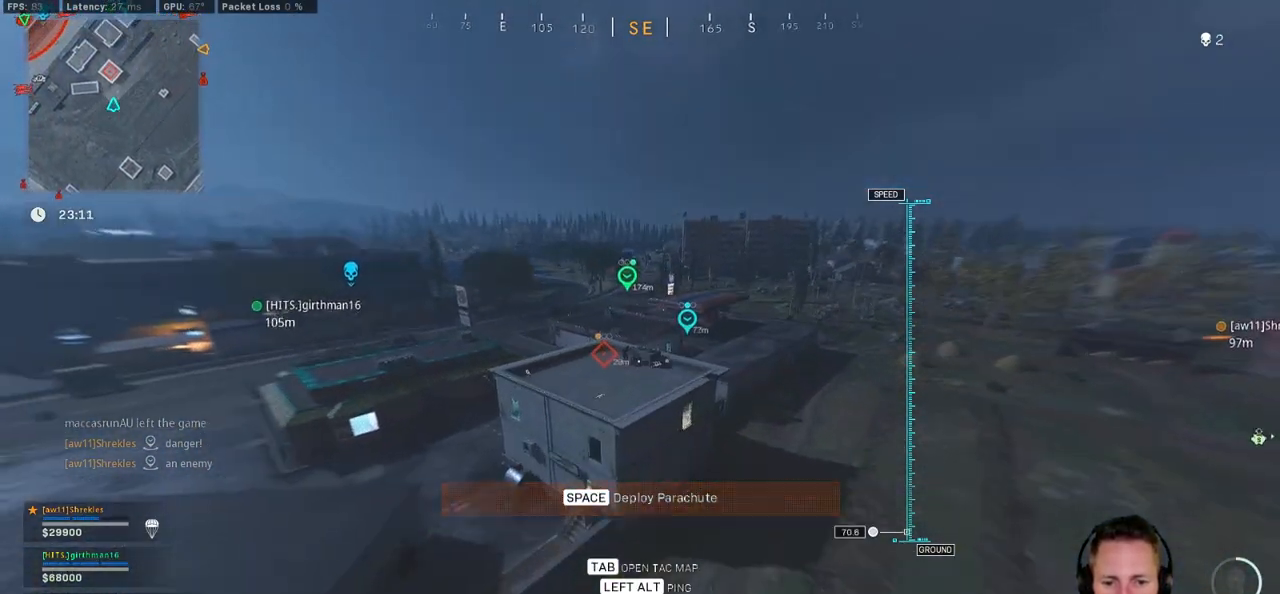
{"keys": ["a", "w"], "mouse": [], "events": [[84, "space", "up"], [250, "a", "down"]]}
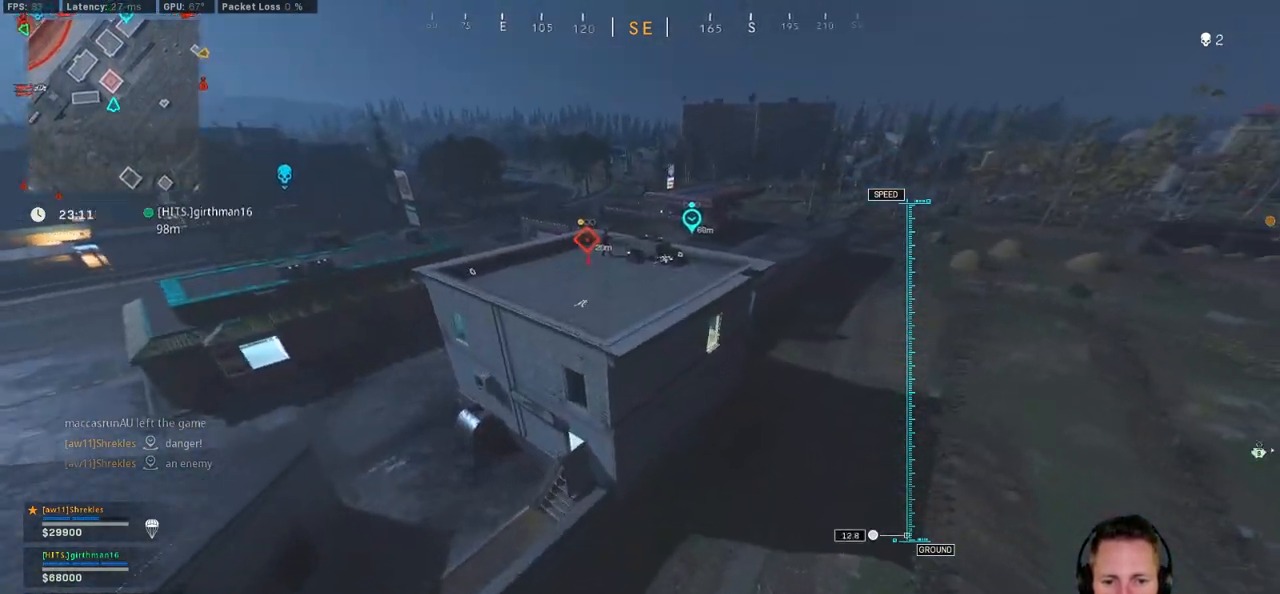
{"keys": ["a", "w"], "mouse": [], "events": [[17, "a", "up"], [384, "a", "down"]]}
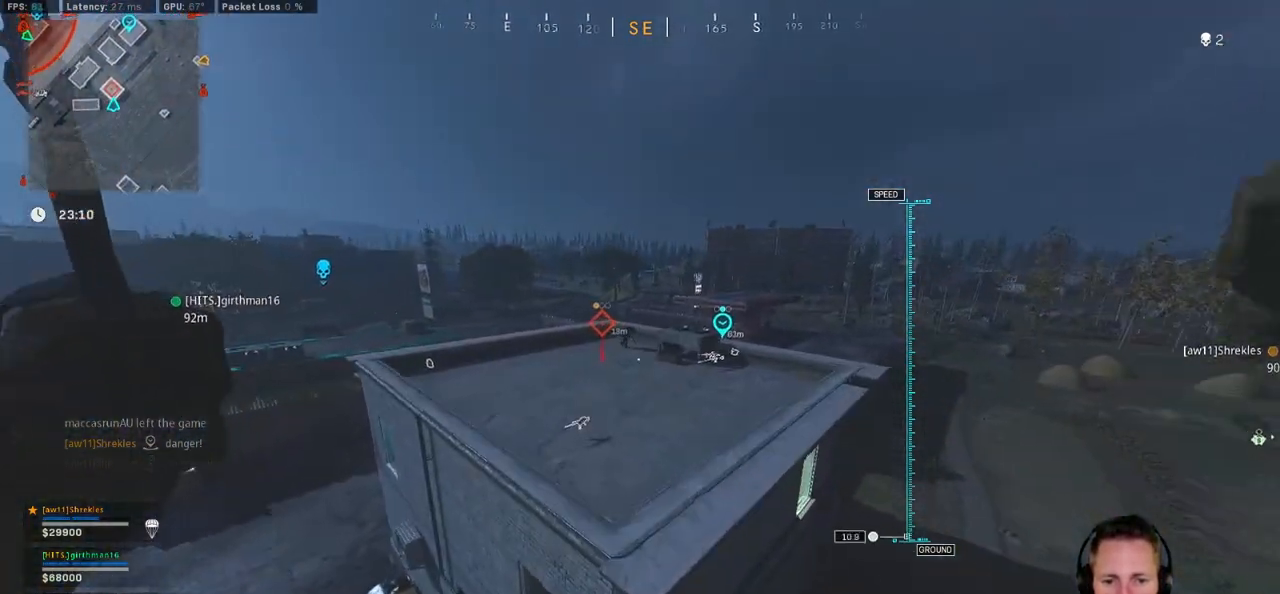
{"keys": ["a", "space", "w"], "mouse": [], "events": [[484, "space", "down"]]}
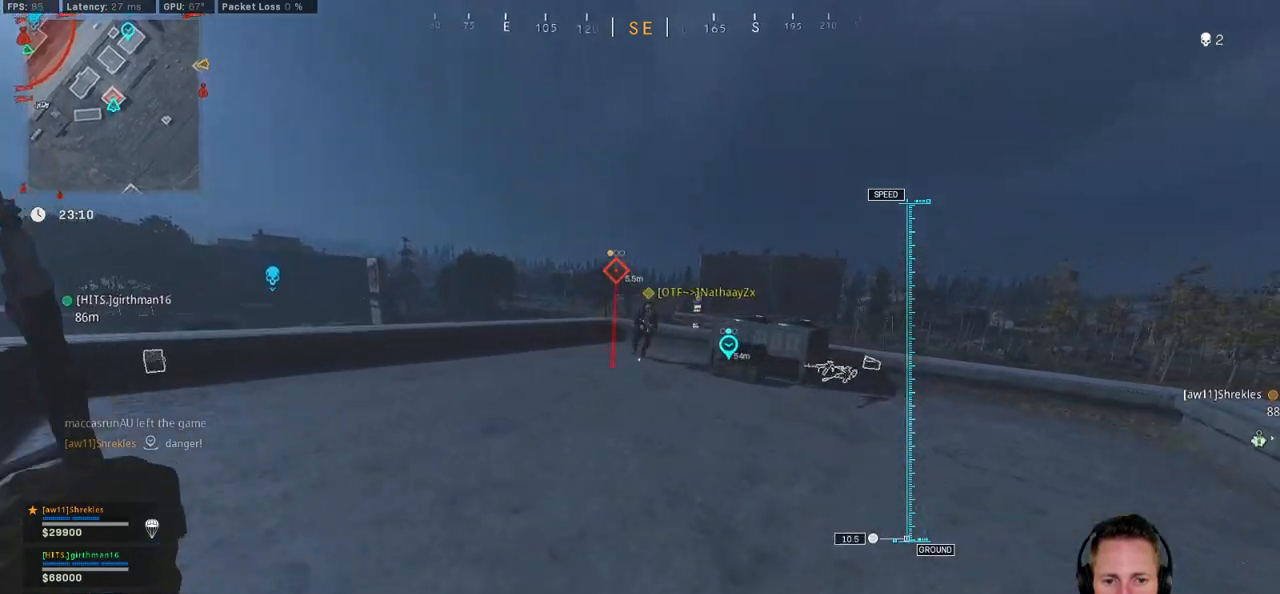
{"keys": ["a", "space"], "mouse": ["left"], "events": [[67, "mouse_left", "down"], [67, "w", "up"], [117, "space", "up"], [200, "space", "down"], [250, "space", "up"], [317, "space", "down"], [417, "space", "up"], [467, "space", "down"]]}
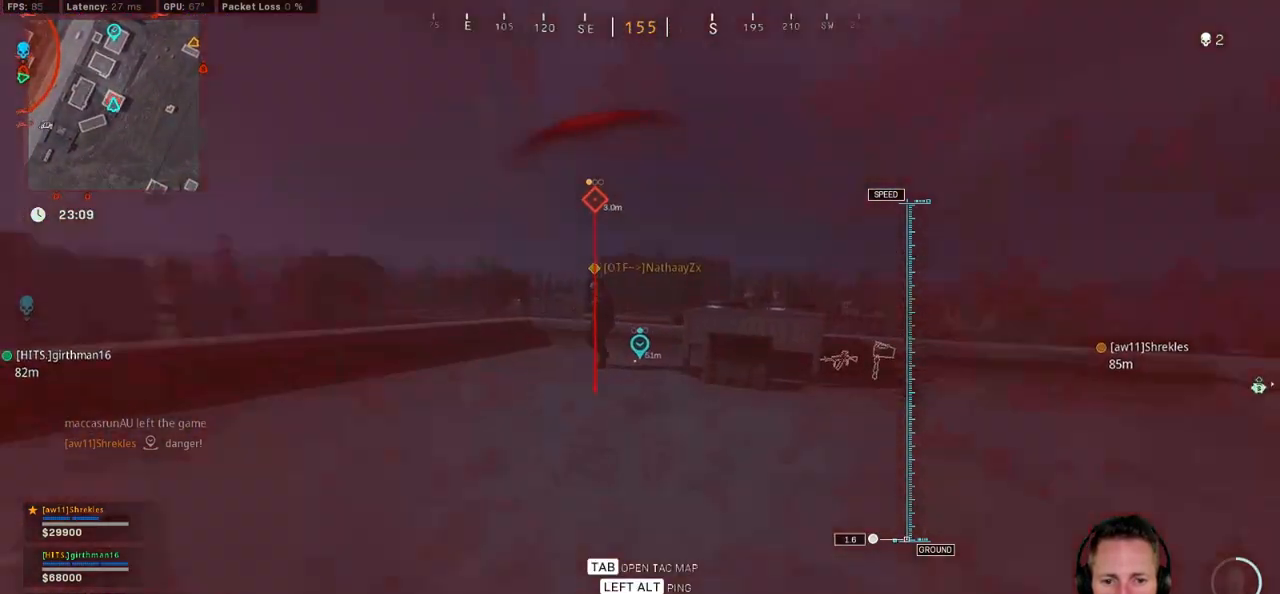
{"keys": [], "mouse": ["left"], "events": [[50, "a", "up"], [50, "space", "up"], [117, "s", "down"], [150, "s", "up"], [167, "z", "down"], [384, "z", "up"]]}
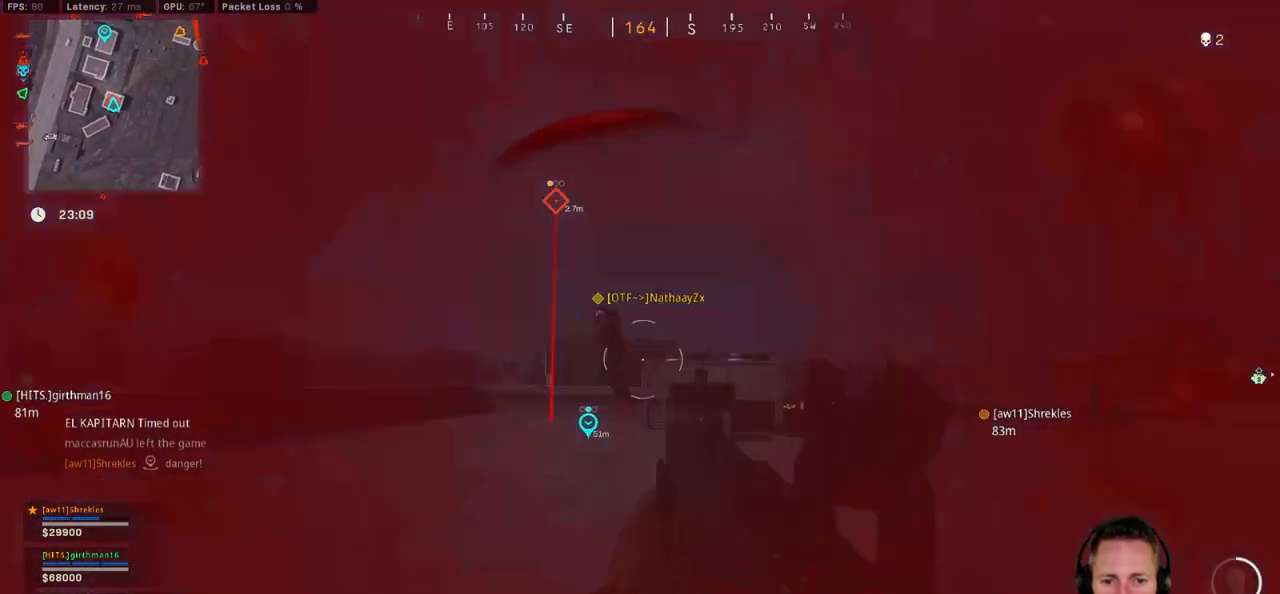
{"keys": [], "mouse": ["left"], "events": []}
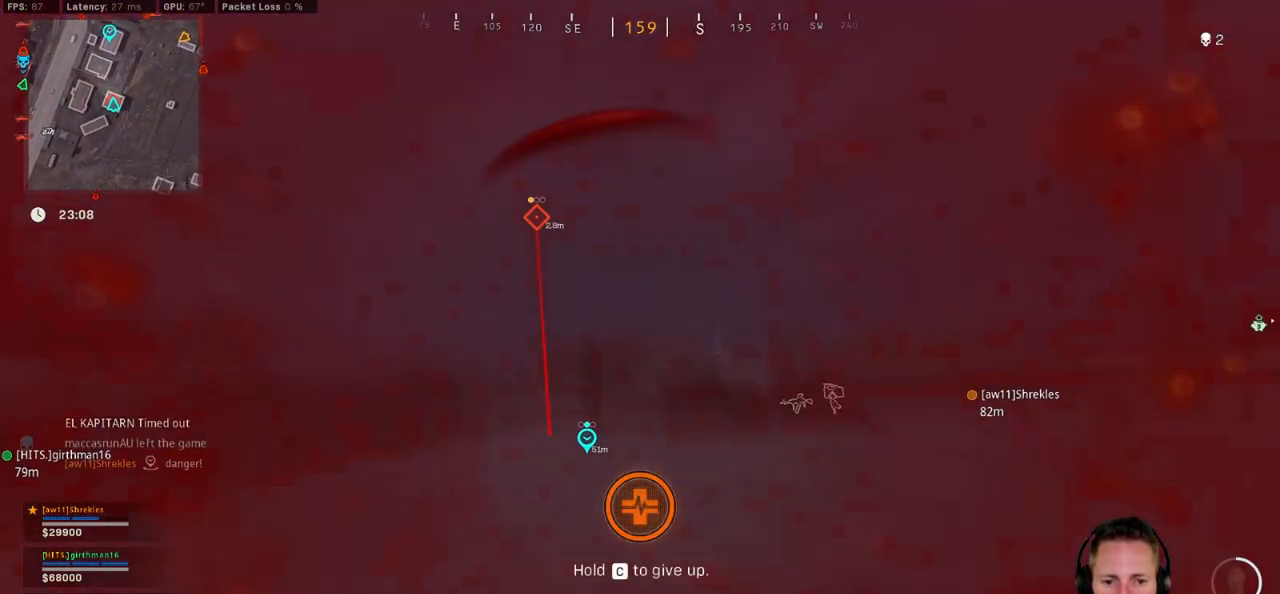
{"keys": [], "mouse": [], "events": [[84, "mouse_left", "up"]]}
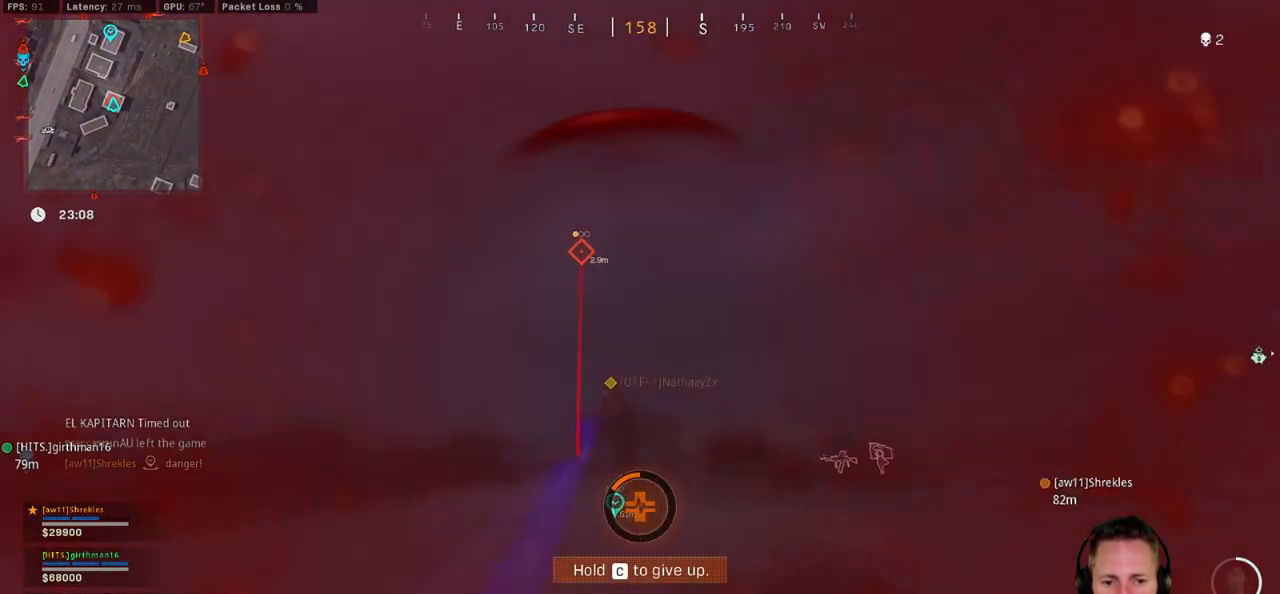
{"keys": [], "mouse": [], "events": []}
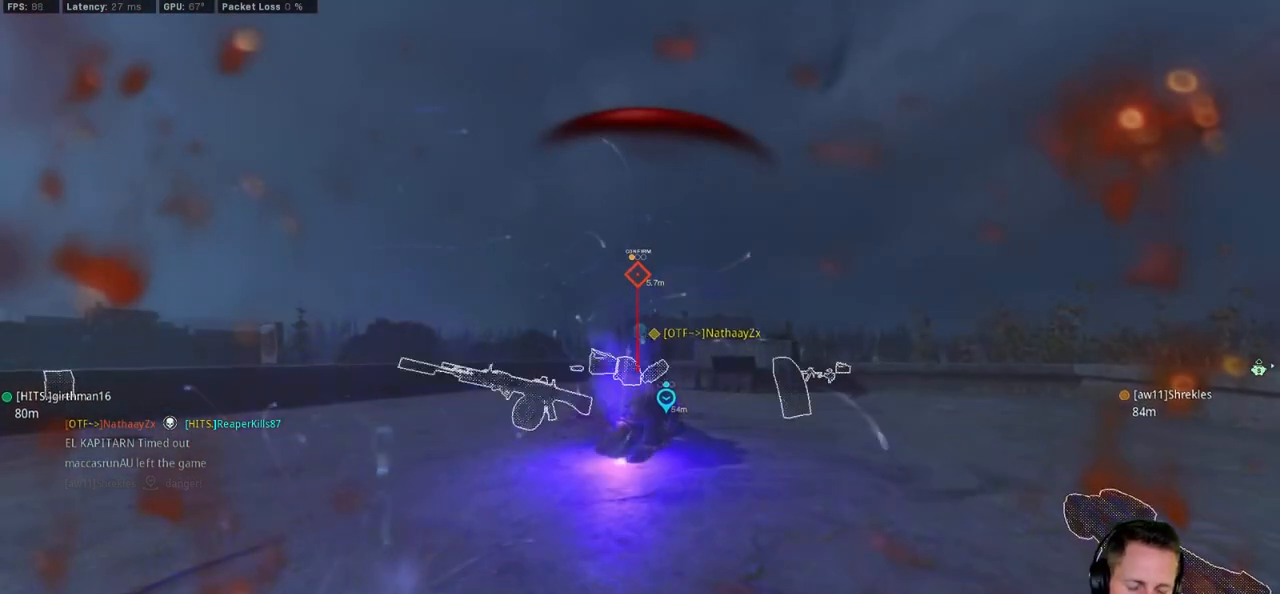
{"keys": [], "mouse": [], "events": []}
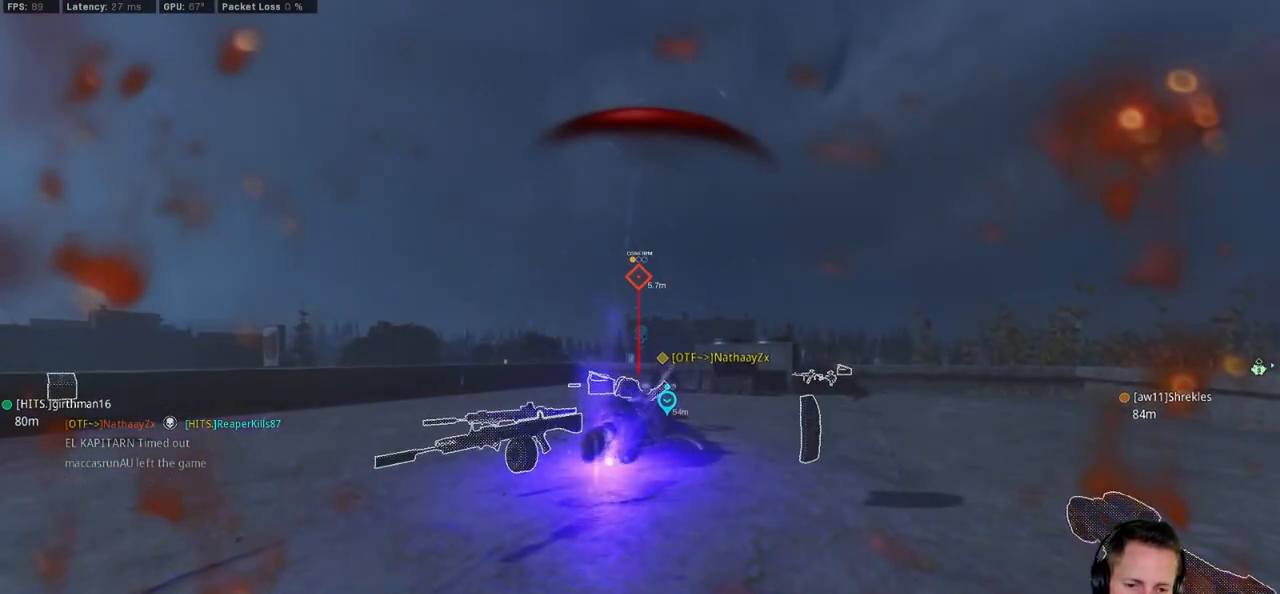
{"keys": [], "mouse": [], "events": []}
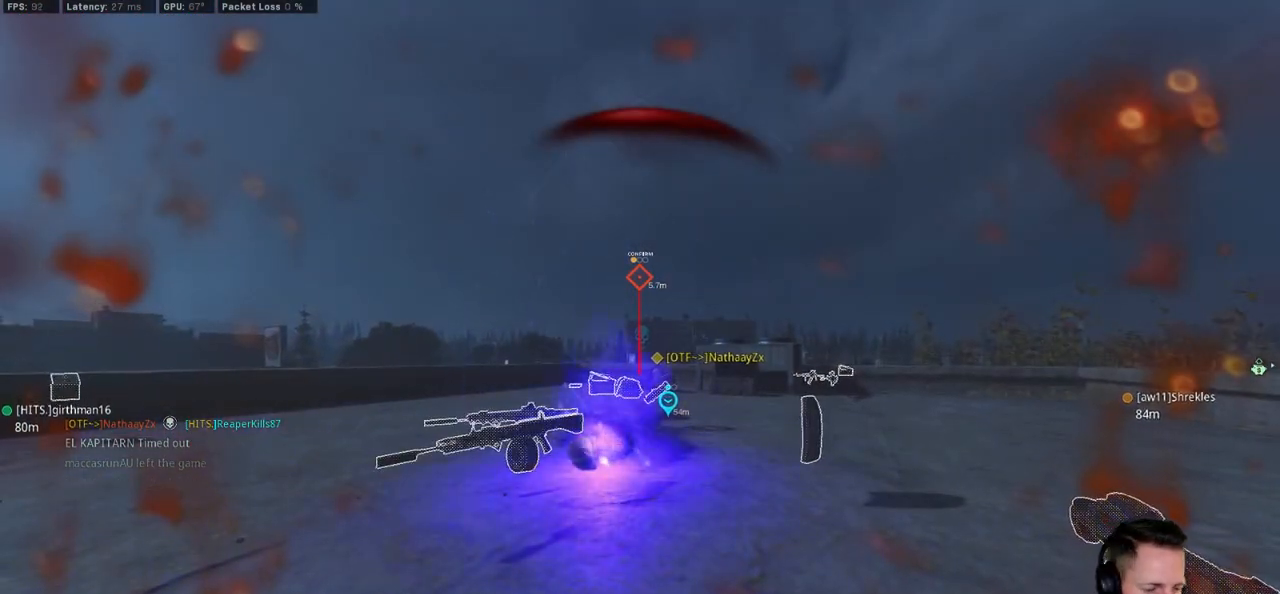
{"keys": ["f", "w"], "mouse": [], "events": [[467, "f", "down"], [484, "w", "down"]]}
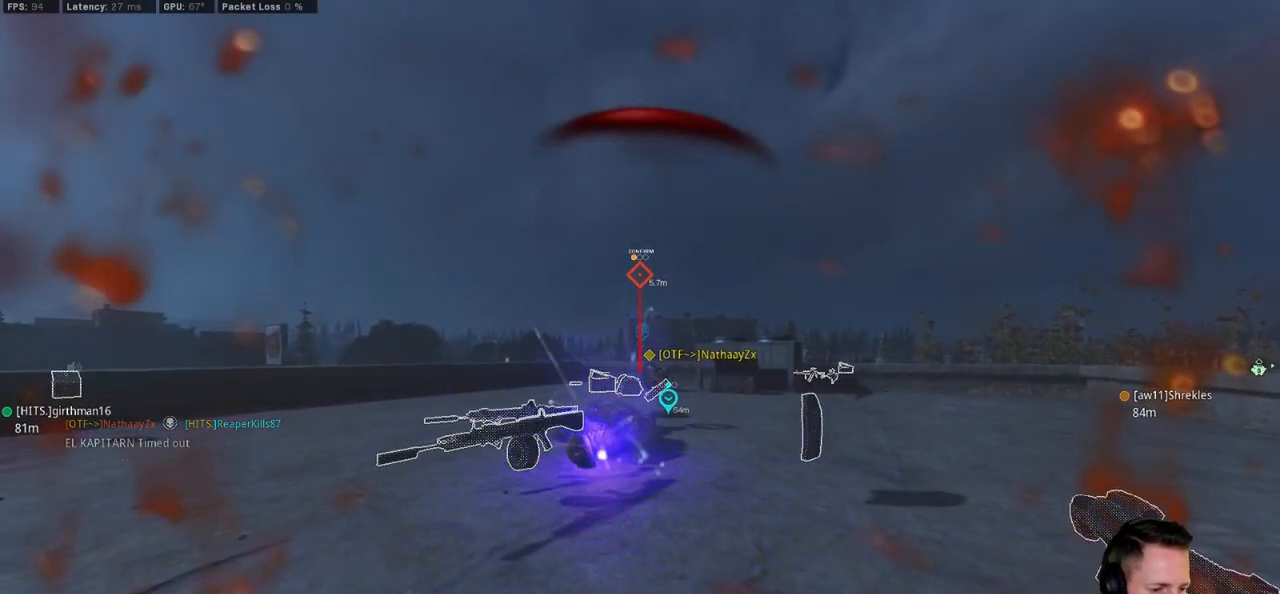
{"keys": ["w"], "mouse": [], "events": [[67, "f", "up"], [167, "f", "down"], [250, "f", "up"], [334, "f", "down"], [400, "f", "up"]]}
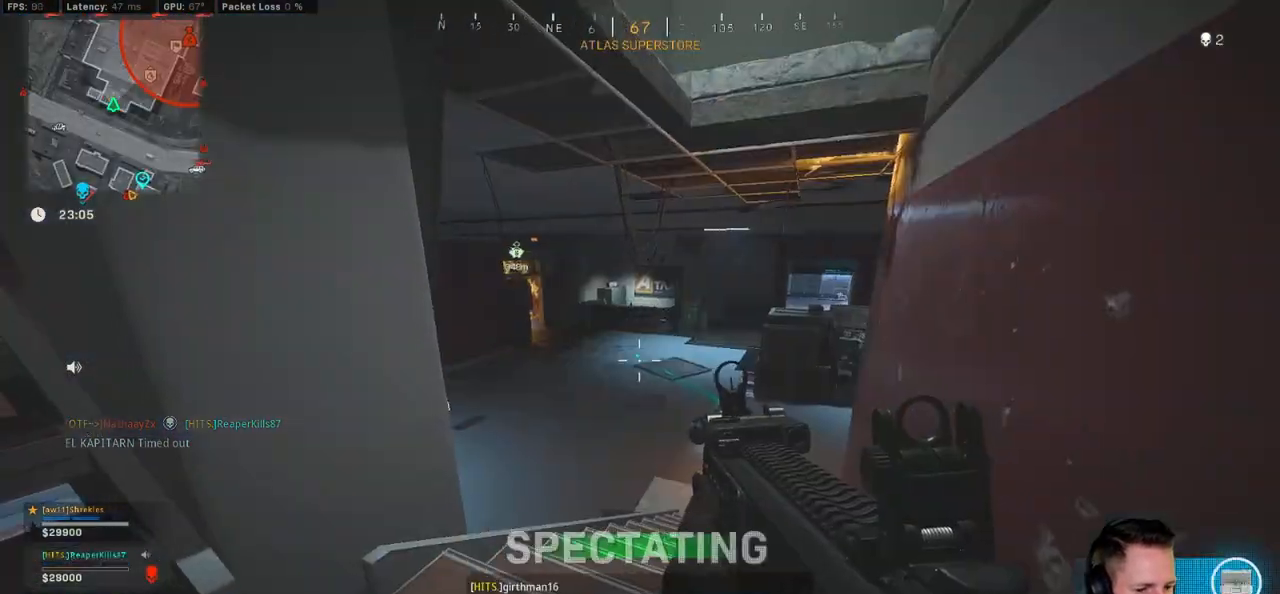
{"keys": ["f", "w"], "mouse": [], "events": [[17, "f", "down"], [50, "f", "up"], [167, "f", "down"], [250, "f", "up"], [334, "f", "down"], [417, "f", "up"], [500, "f", "down"]]}
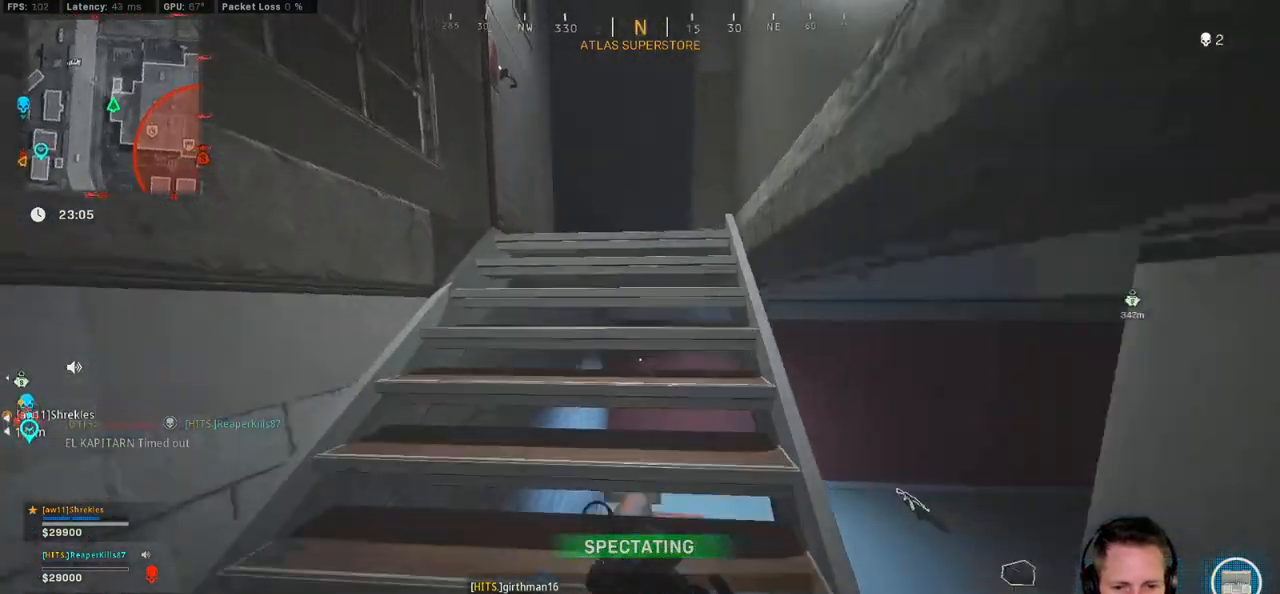
{"keys": ["f", "w"], "mouse": [], "events": [[84, "f", "up"], [167, "f", "down"], [234, "f", "up"], [317, "f", "down"], [400, "f", "up"], [484, "f", "down"]]}
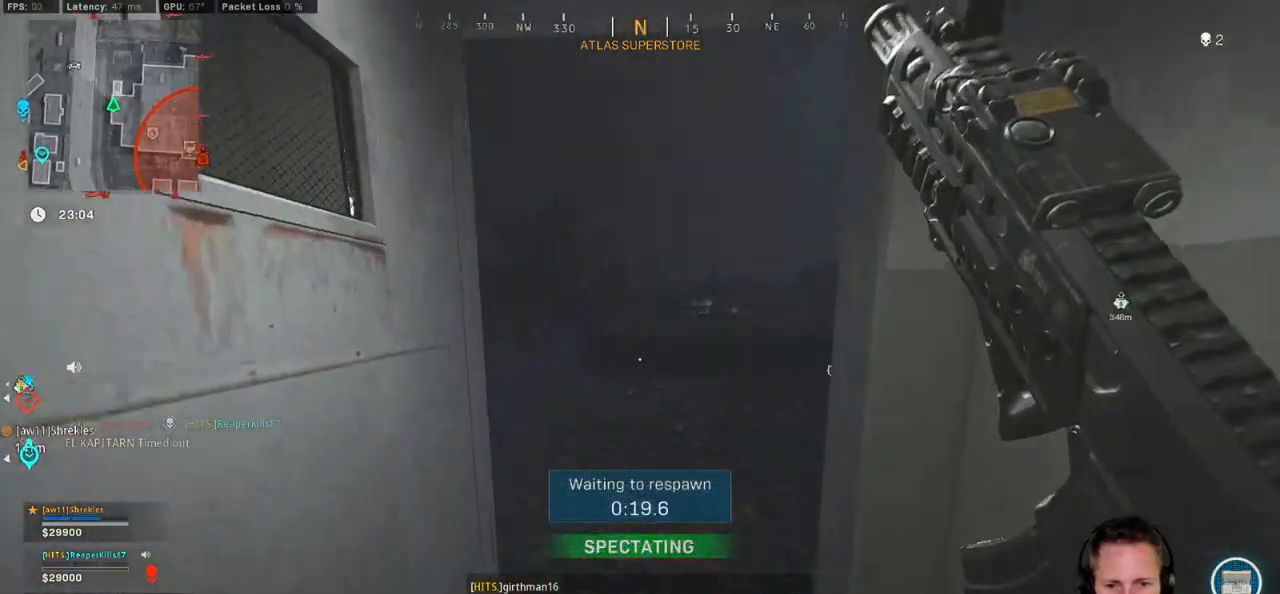
{"keys": ["tab", "w"], "mouse": [], "events": [[67, "f", "up"], [200, "tab", "down"]]}
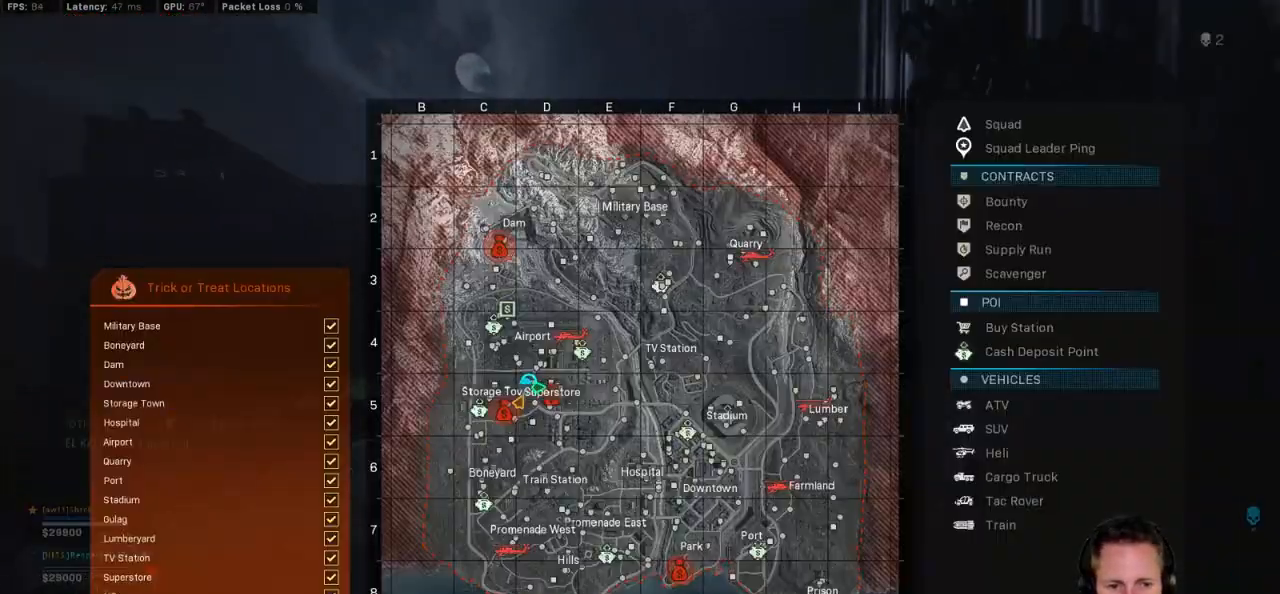
{"keys": ["w"], "mouse": [], "events": [[50, "mouse_right", "down"], [134, "mouse_right", "up"], [167, "tab", "up"], [217, "mouse_right", "down"], [317, "mouse_right", "up"], [400, "f", "down"], [484, "f", "up"]]}
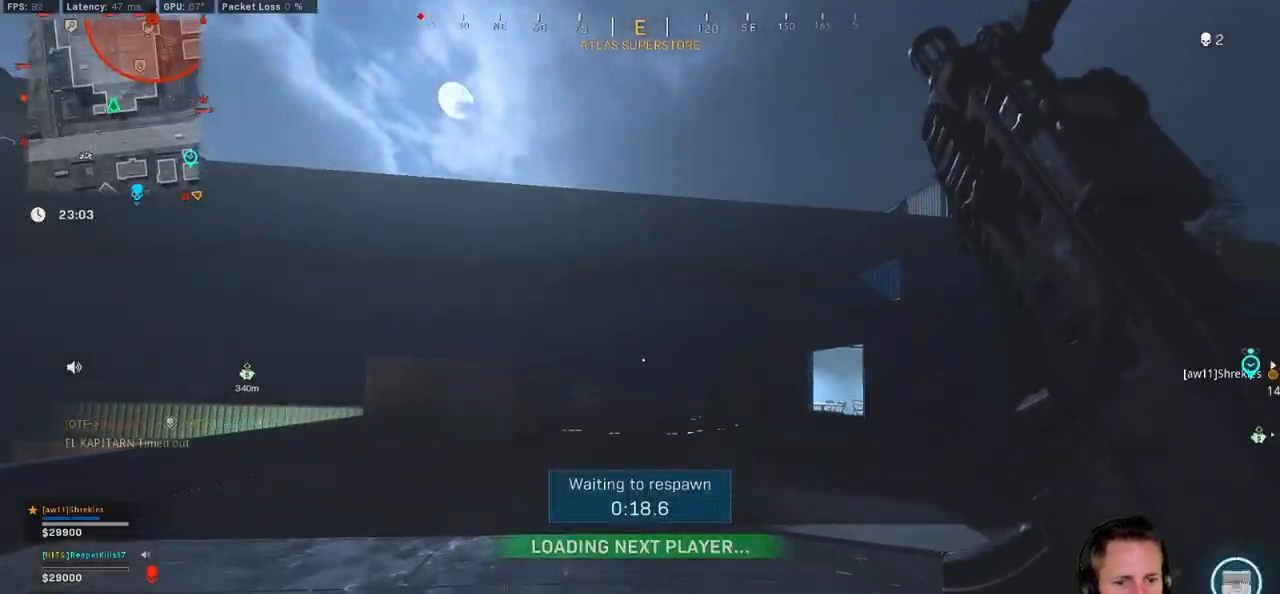
{"keys": ["w"], "mouse": [], "events": [[84, "f", "down"], [167, "f", "up"], [217, "f", "down"], [317, "f", "up"]]}
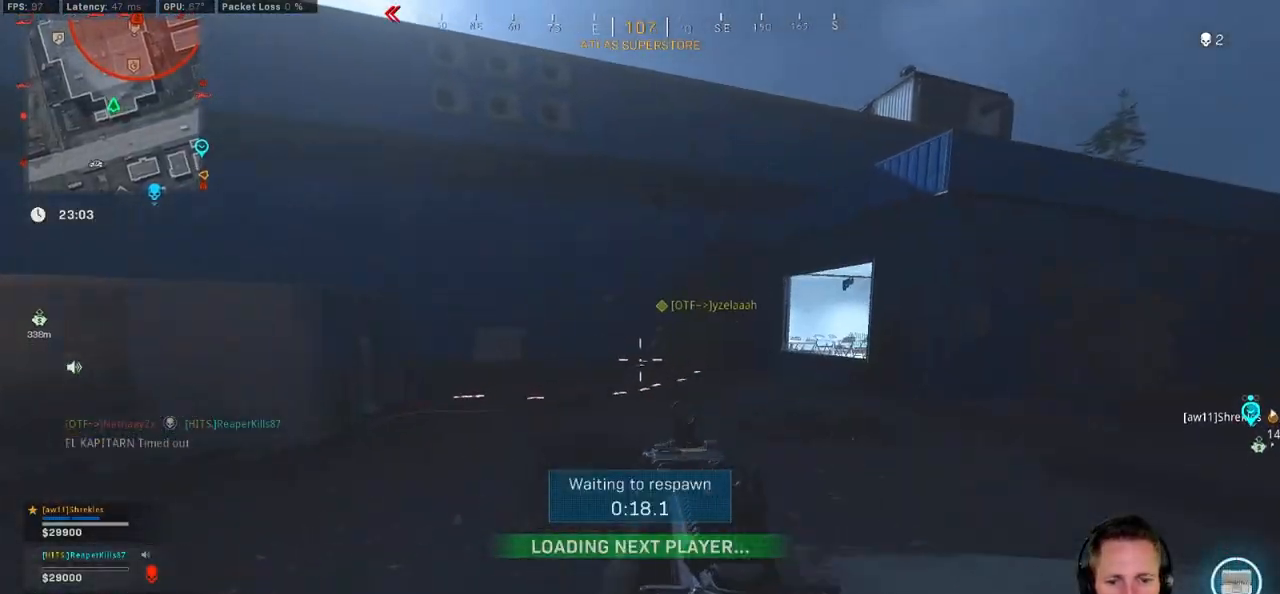
{"keys": ["w"], "mouse": [], "events": []}
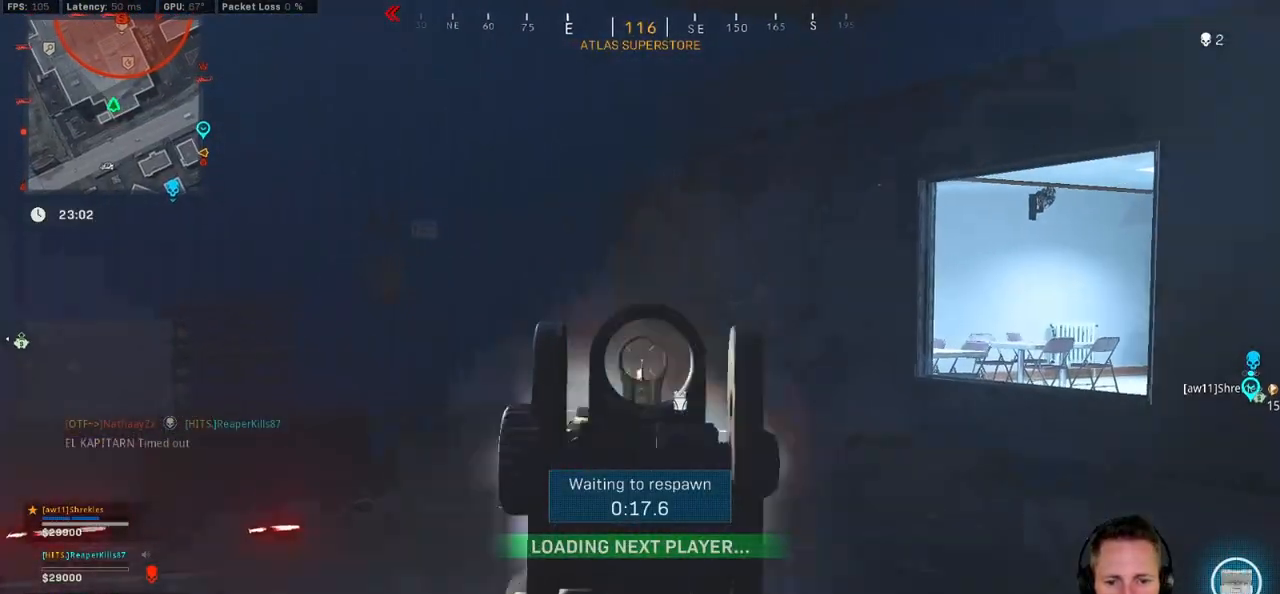
{"keys": ["w"], "mouse": [], "events": []}
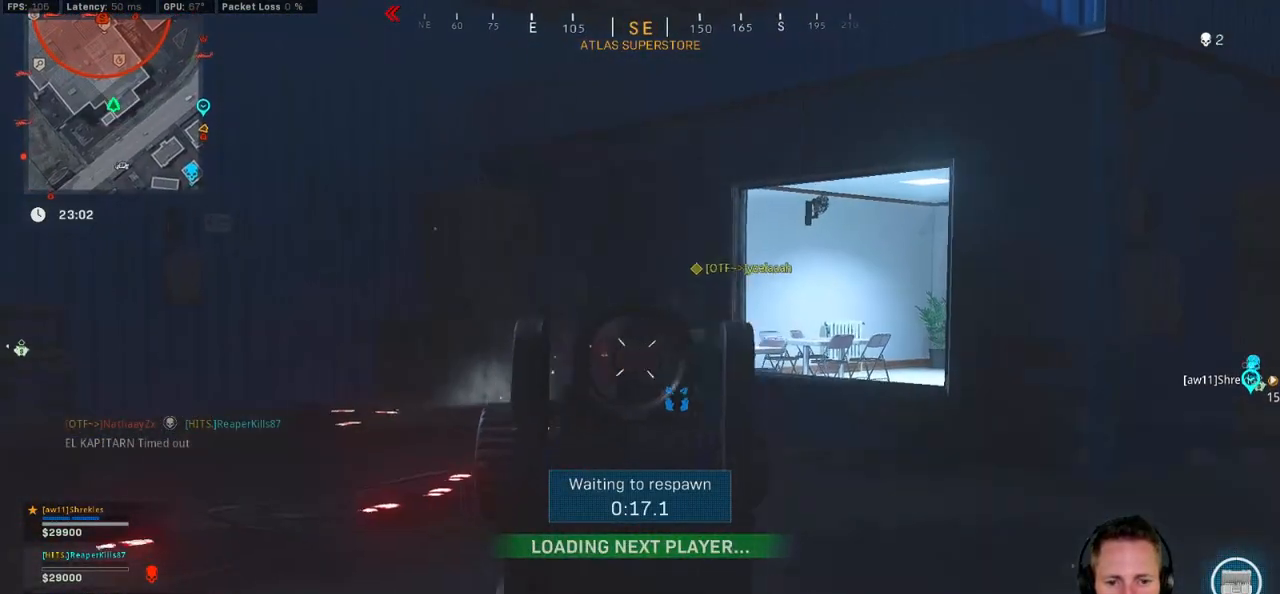
{"keys": ["w"], "mouse": [], "events": []}
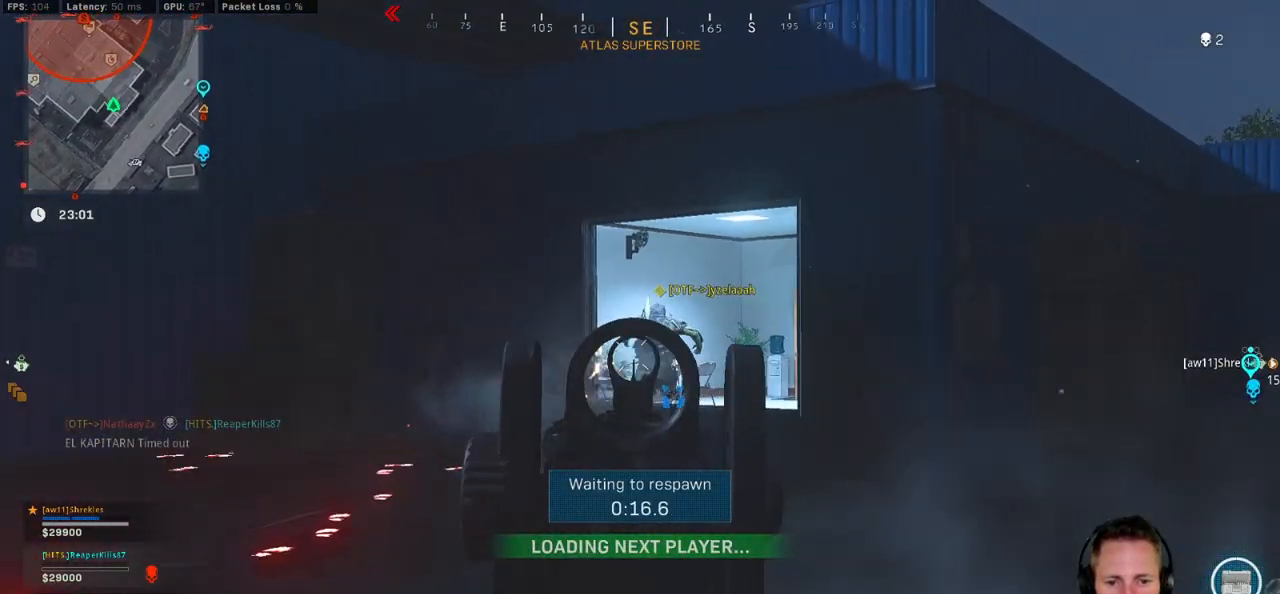
{"keys": ["w"], "mouse": [], "events": []}
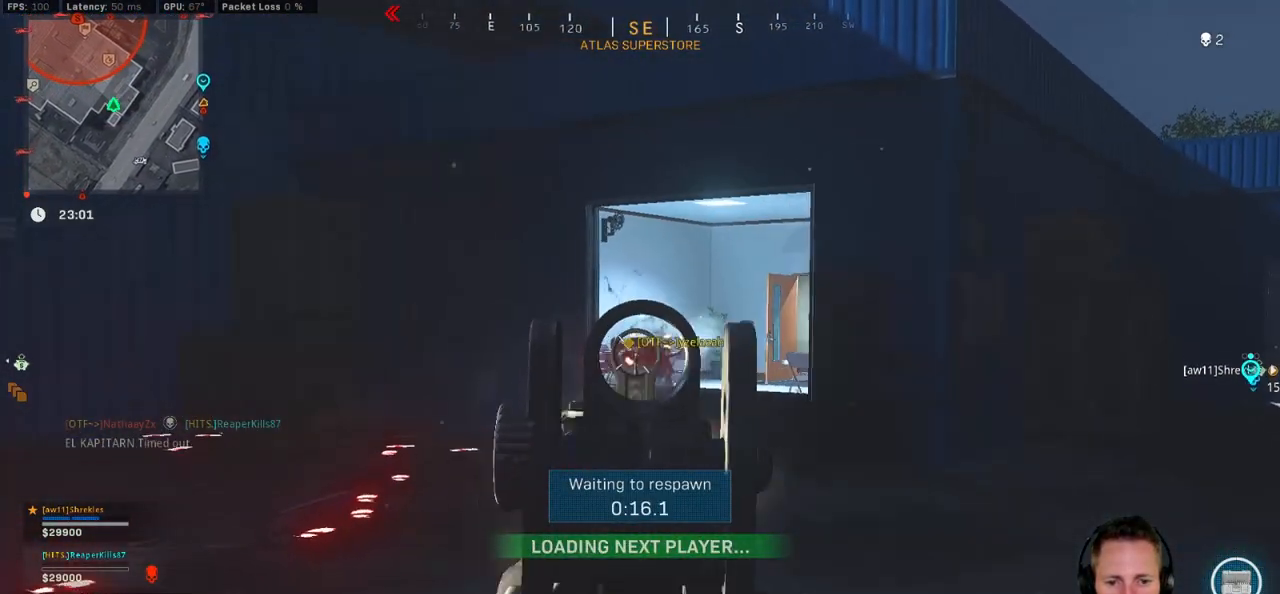
{"keys": ["w"], "mouse": [], "events": []}
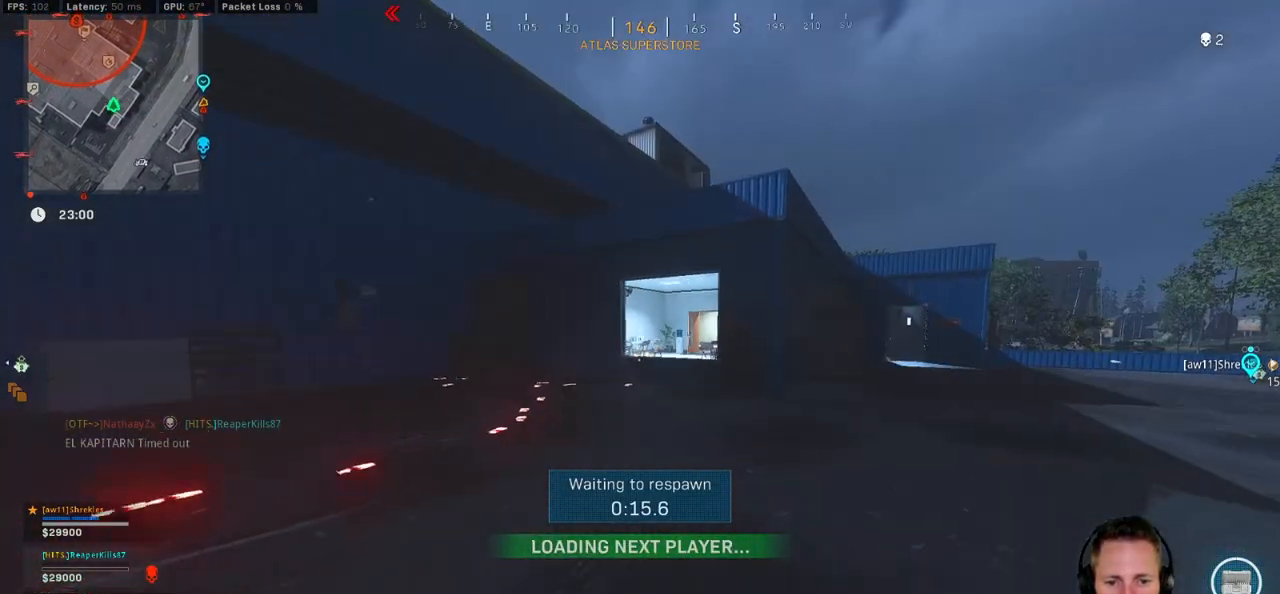
{"keys": ["w"], "mouse": [], "events": []}
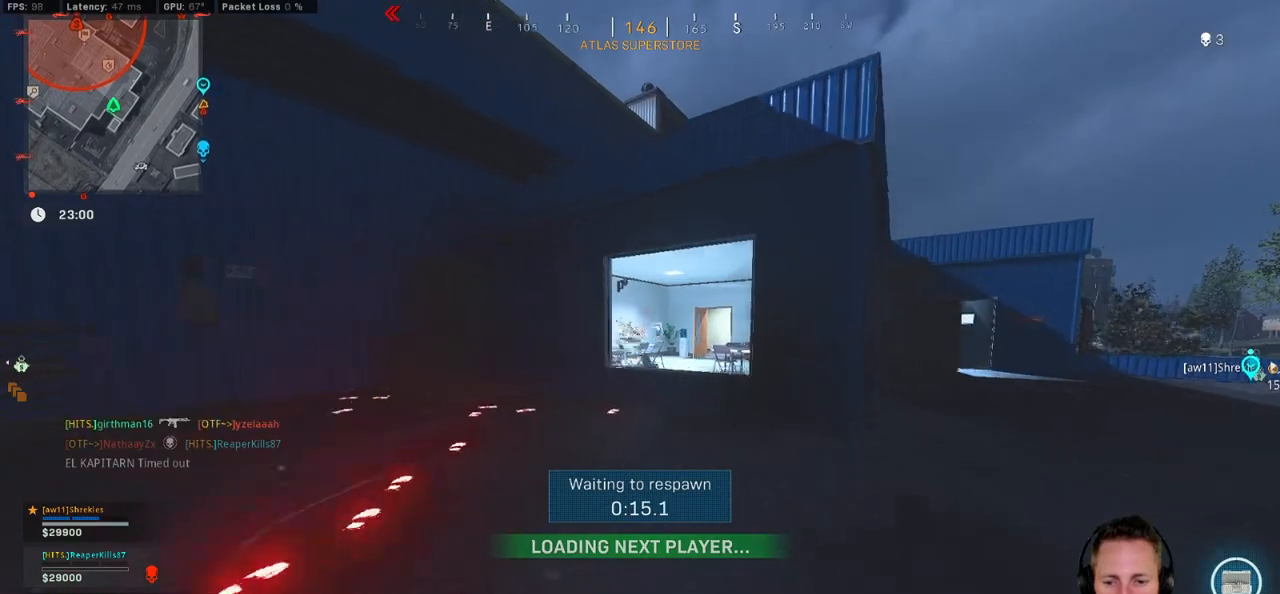
{"keys": ["w"], "mouse": [], "events": []}
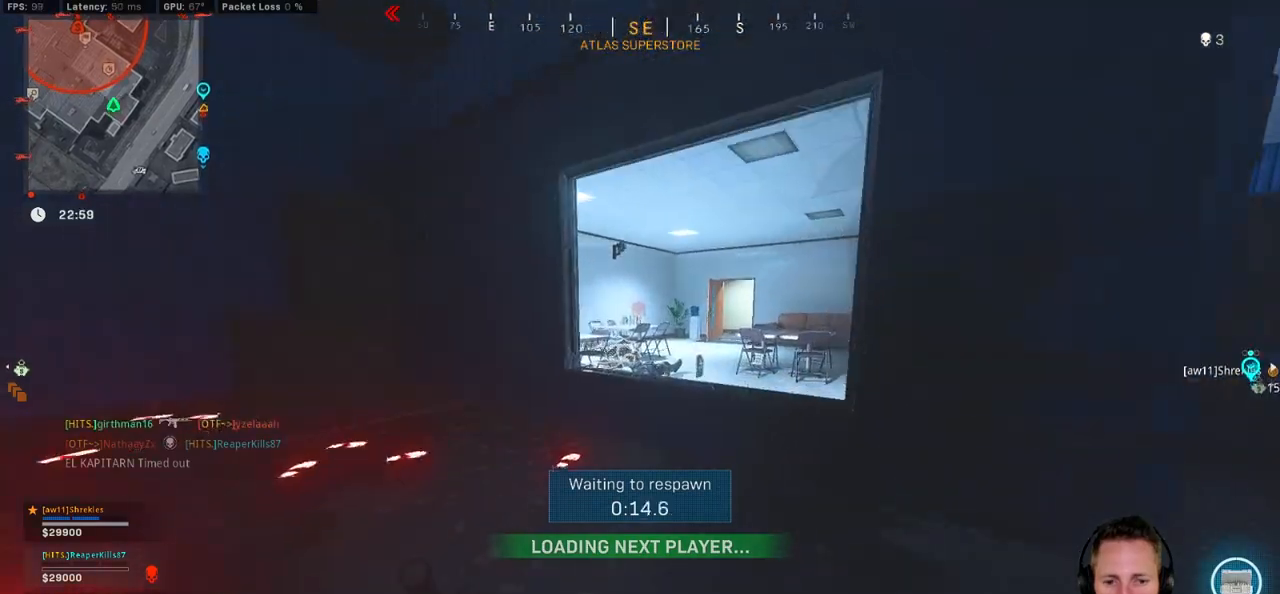
{"keys": ["w"], "mouse": [], "events": []}
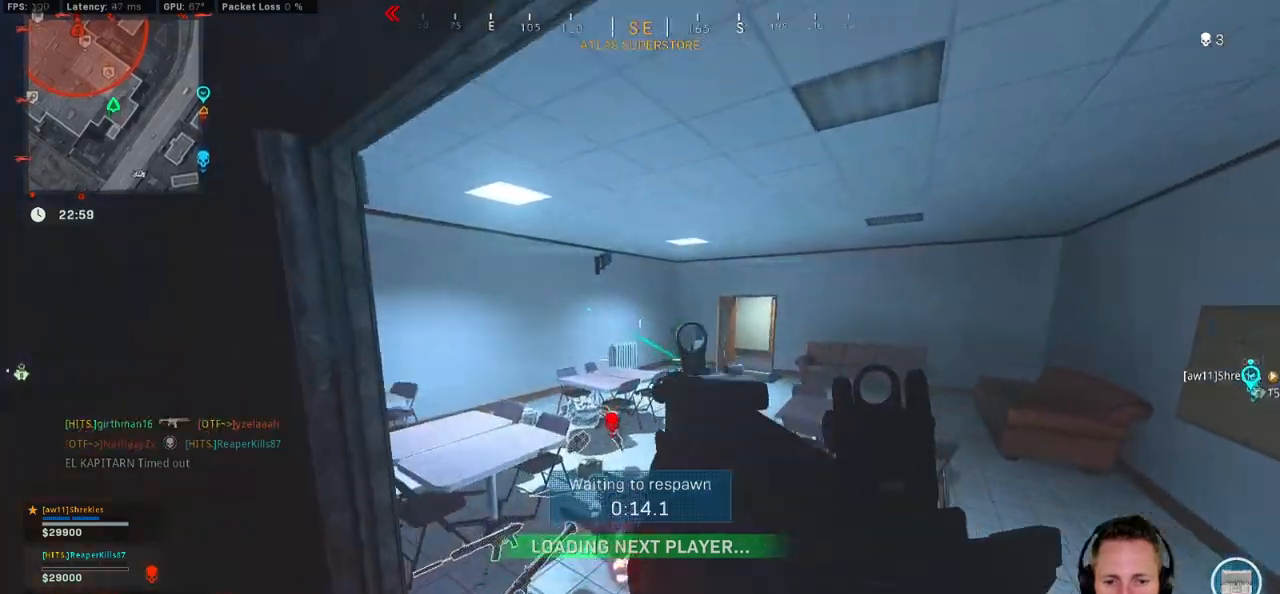
{"keys": ["w"], "mouse": [], "events": []}
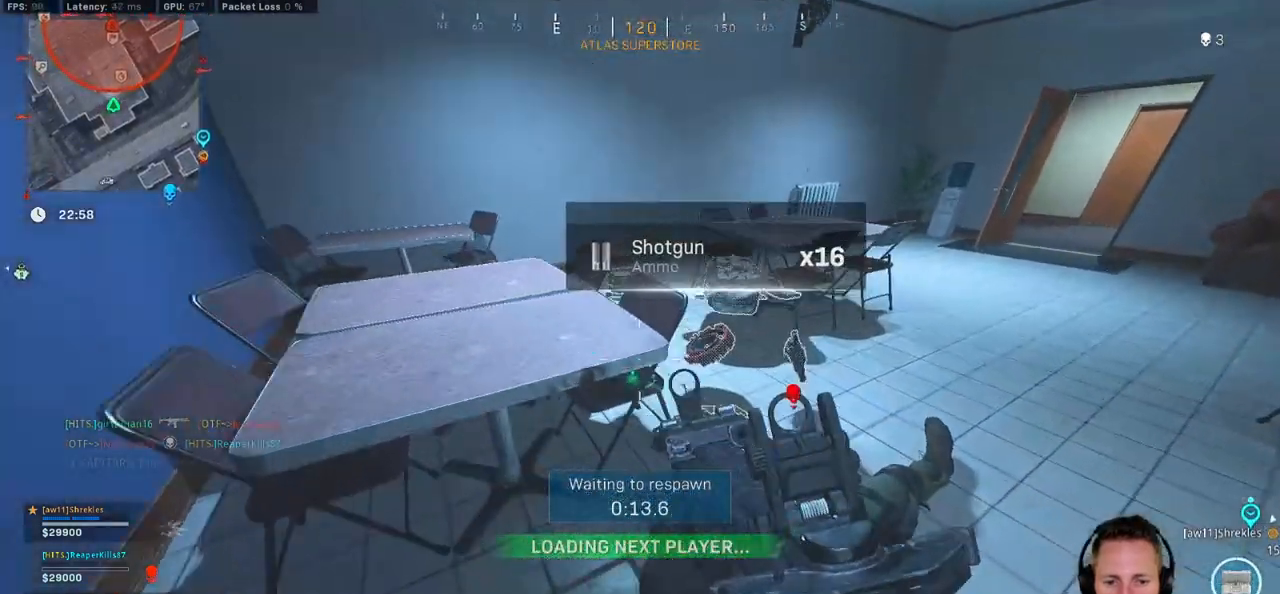
{"keys": ["w"], "mouse": [], "events": []}